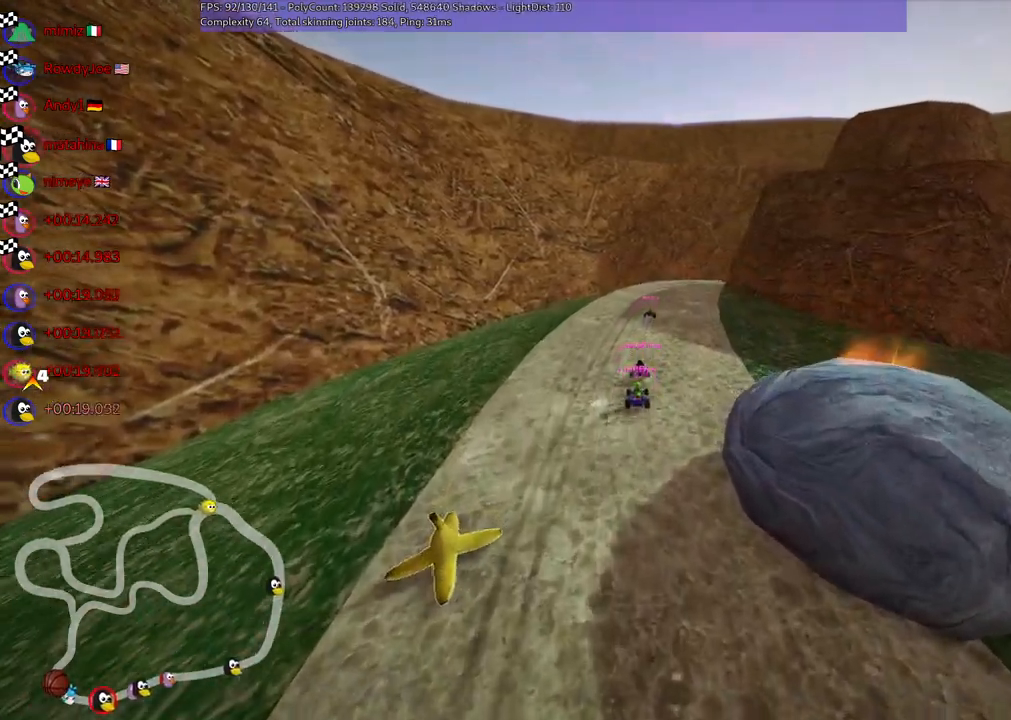
Gameplay with keyboard; each line is a JSON object with the keys held at the frame after it. "events" lists presses ("down") and releases ("up") of ".", "/", "alt_r", "b", "c", "comma", "ctrl_r", "d", "down", "f", "g", "h", "j", "k", "l", "left", "m", "n", "quote", "return", "right", "semicolon", "shift_r", "space", "super", "up" and "v" between this image and that frame as [ms after this image, input, new state], when the widget could be followed in between. No other keys are recorded. Mouse input is not recorded.
{"keys": [], "events": [[250, "up", "down"], [333, "up", "up"]]}
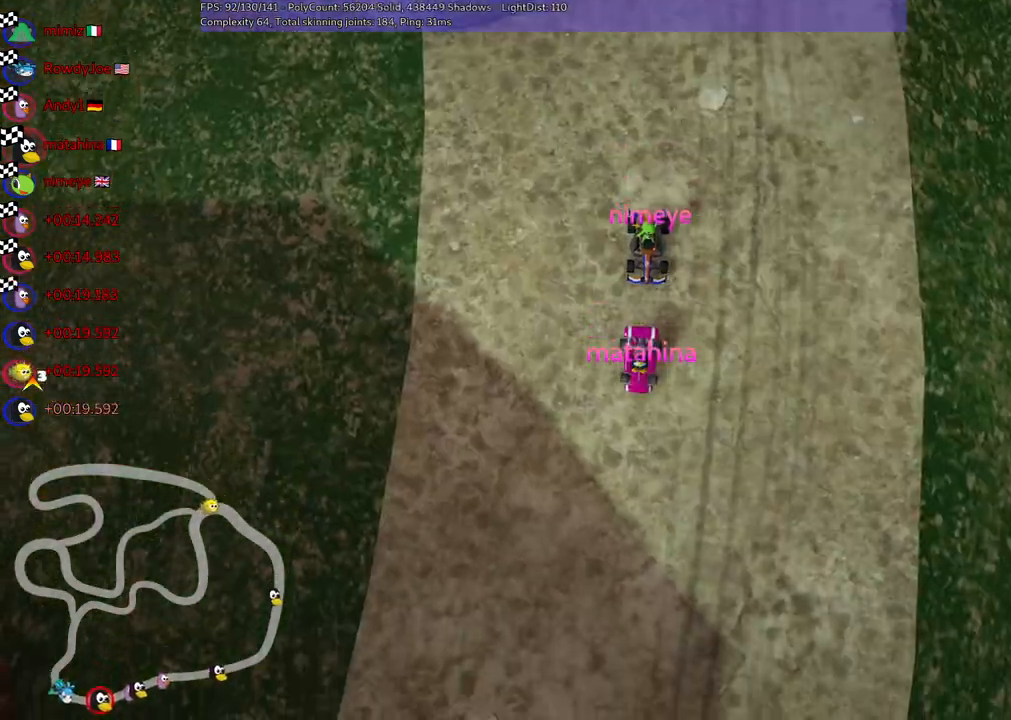
{"keys": [], "events": [[250, "up", "down"], [350, "up", "up"]]}
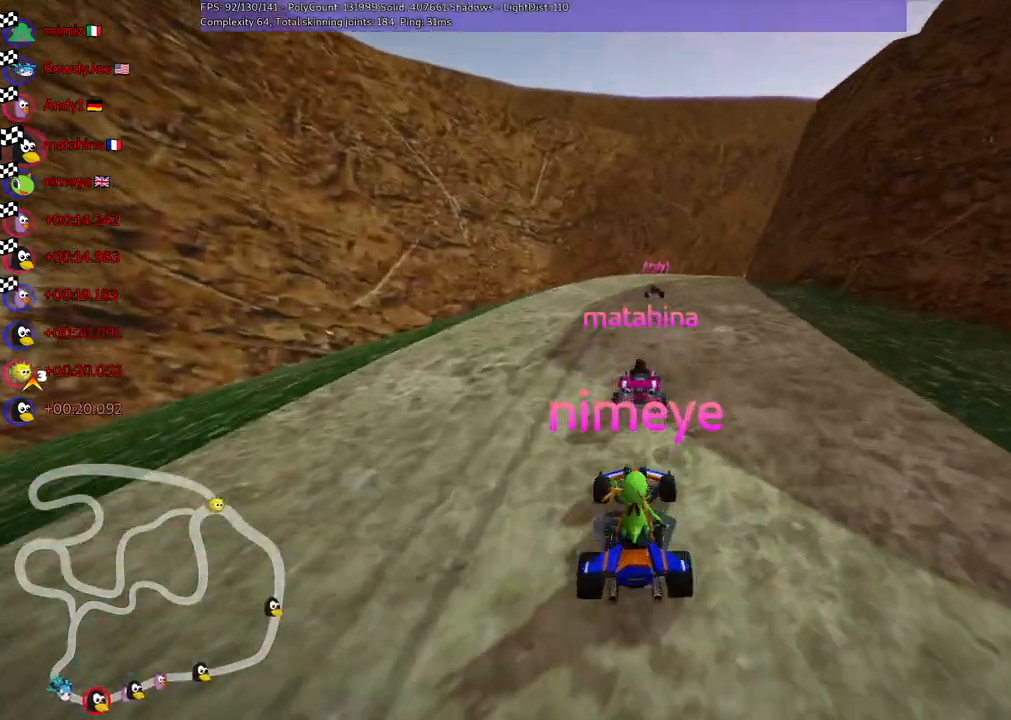
{"keys": ["right"], "events": [[267, "up", "down"], [317, "up", "up"], [483, "right", "down"]]}
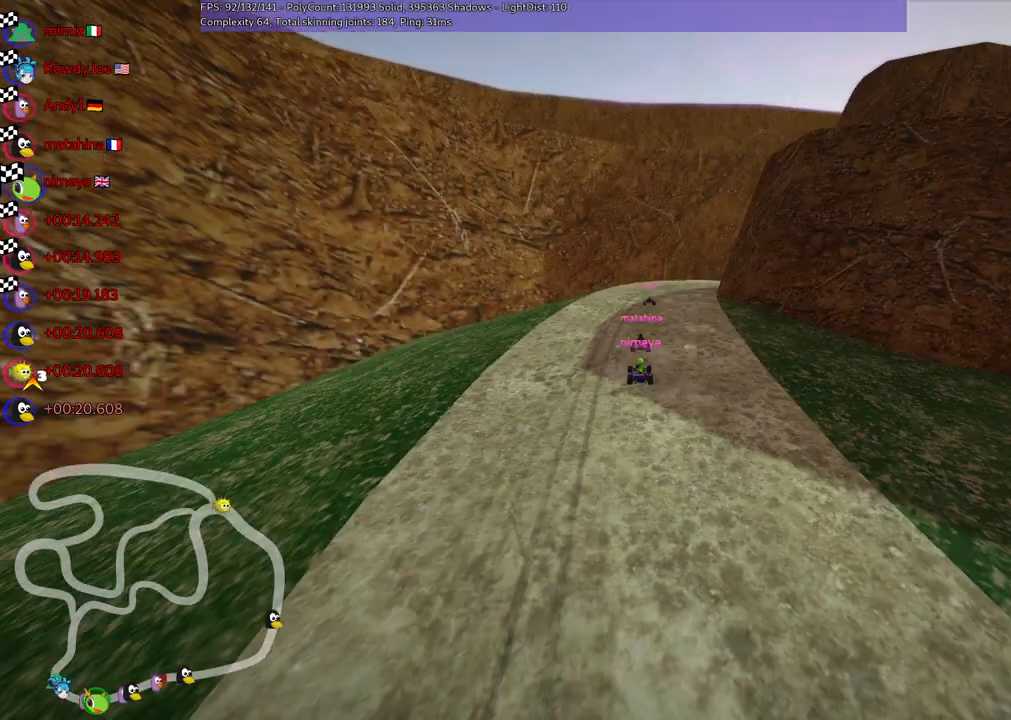
{"keys": [], "events": [[100, "right", "up"]]}
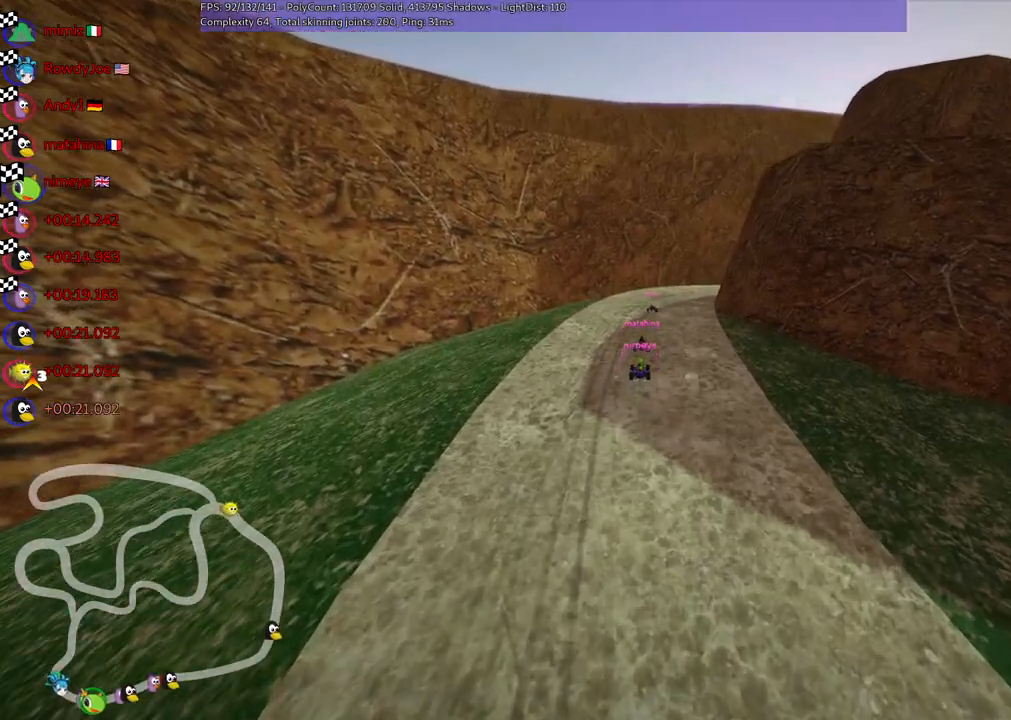
{"keys": [], "events": []}
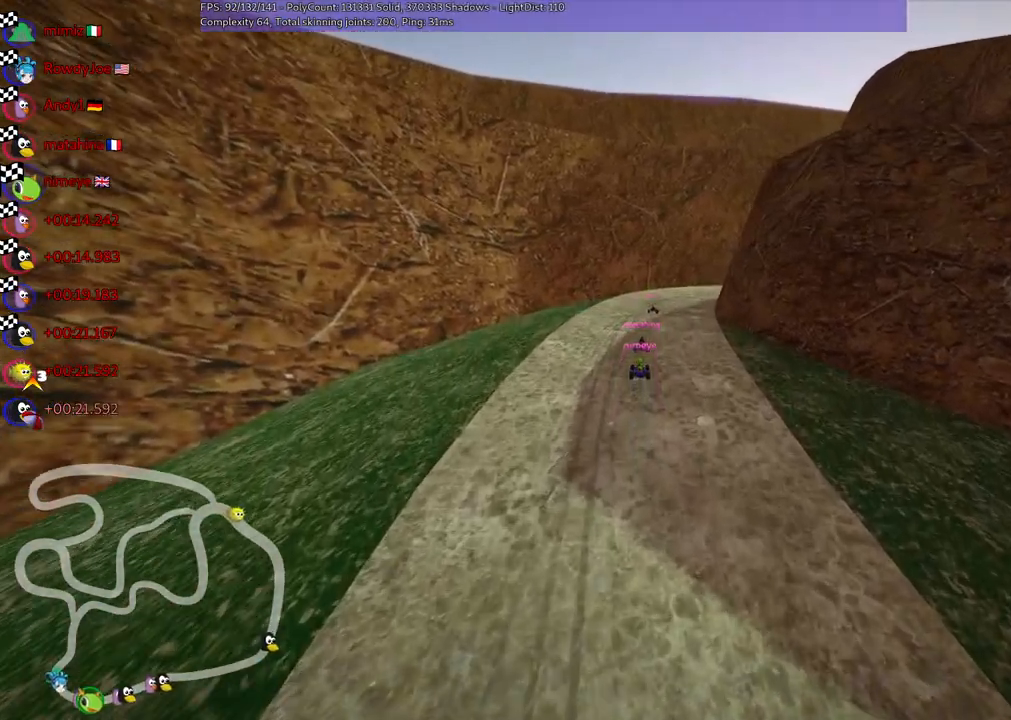
{"keys": [], "events": []}
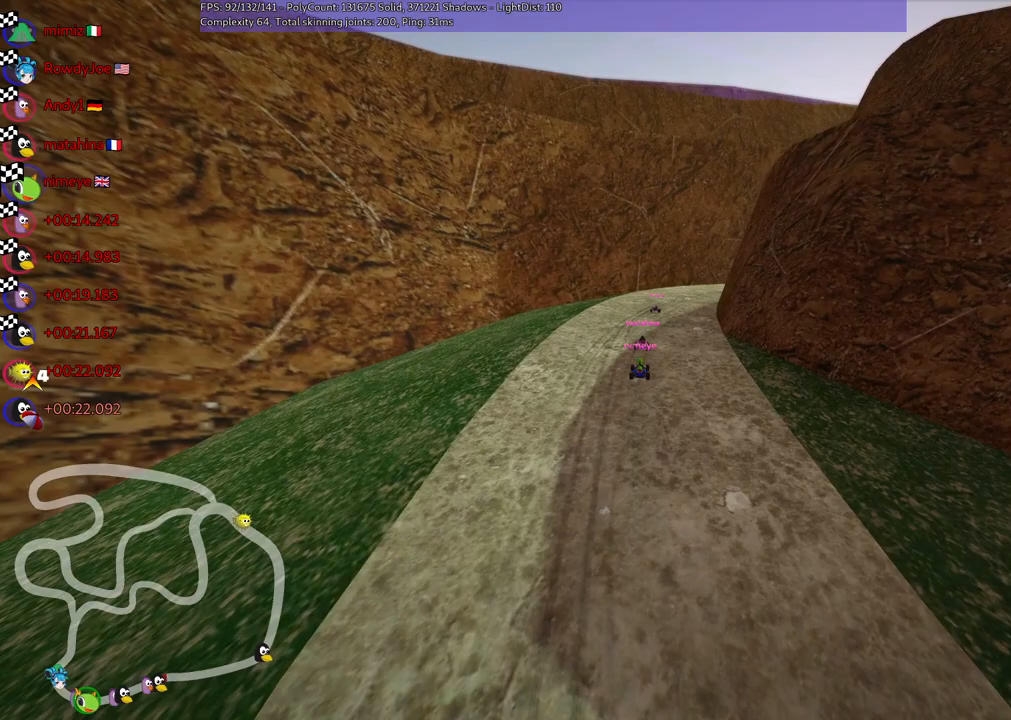
{"keys": [], "events": []}
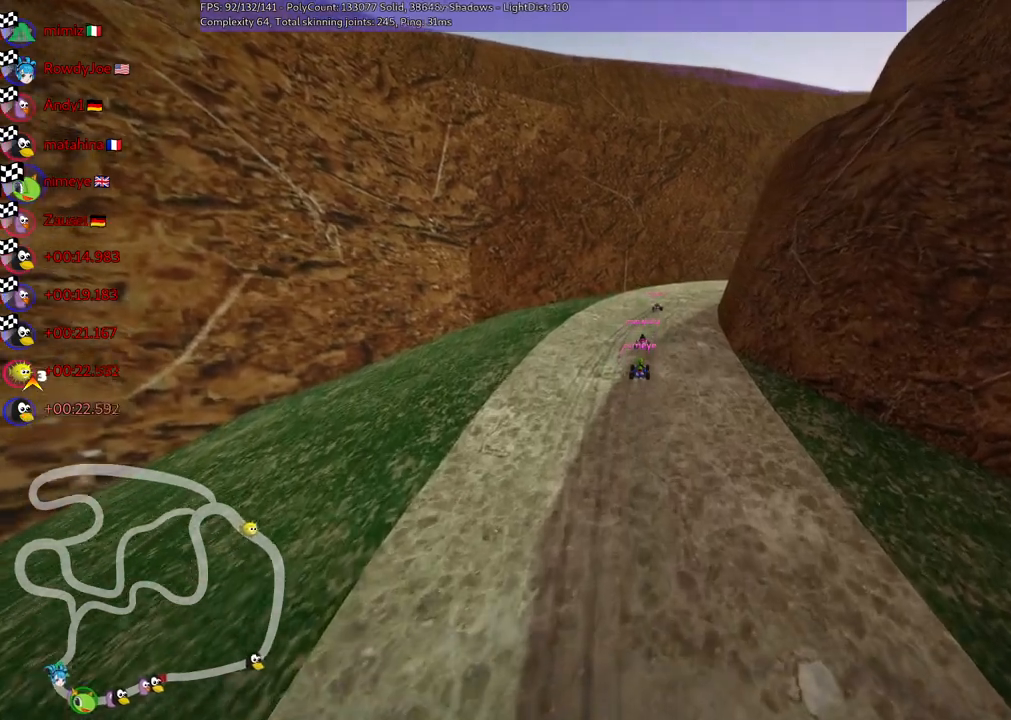
{"keys": [], "events": []}
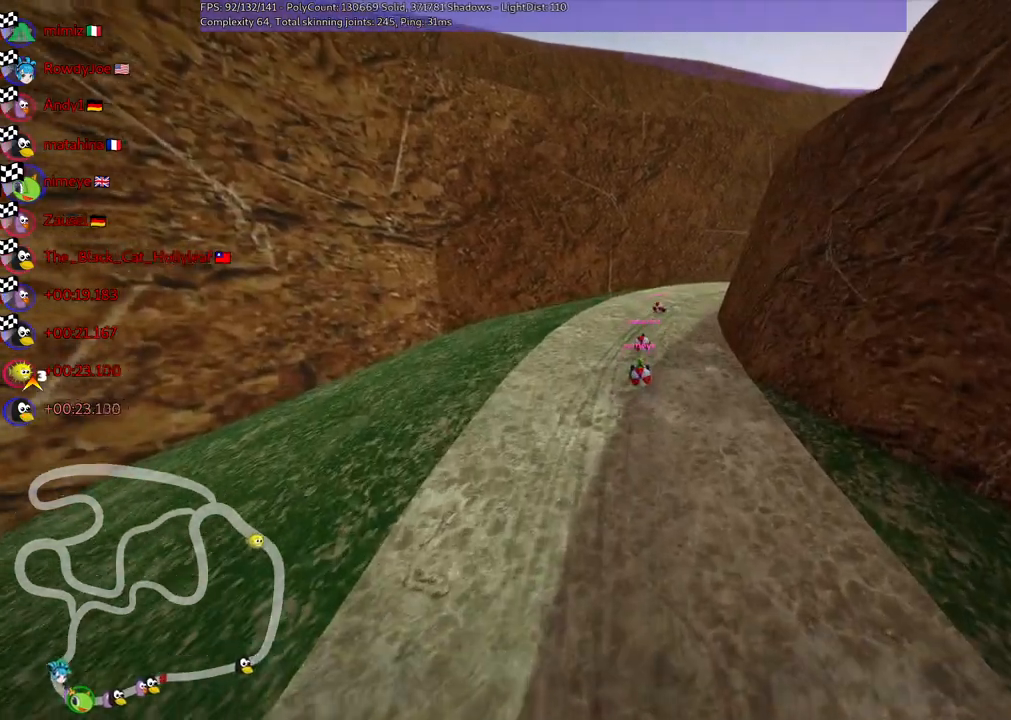
{"keys": [], "events": [[167, "right", "down"], [300, "right", "up"]]}
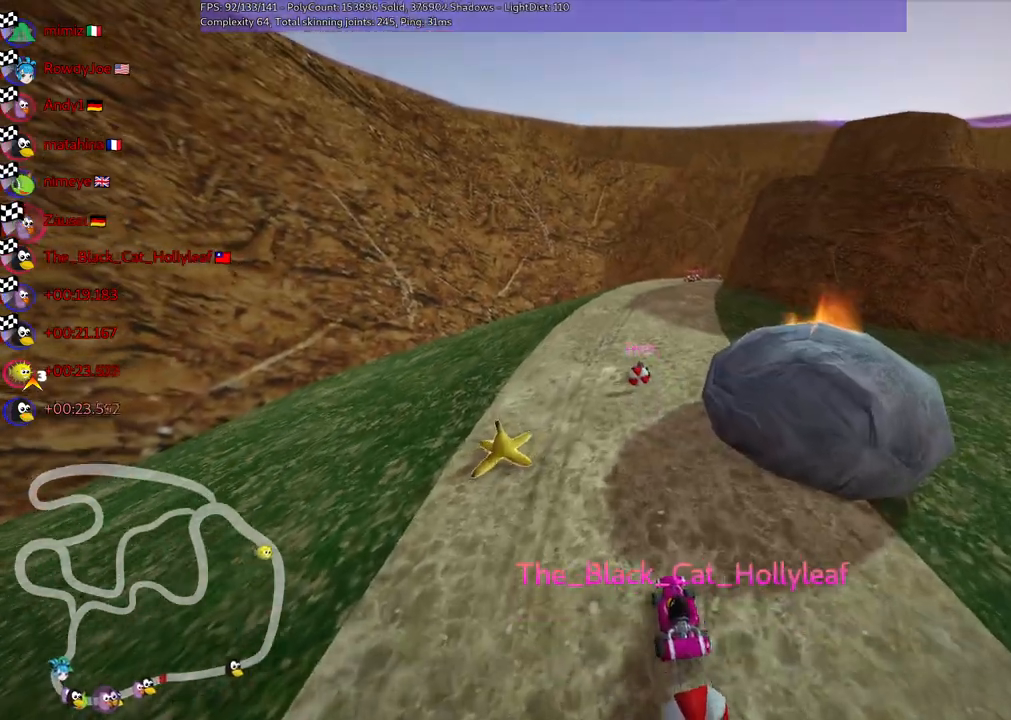
{"keys": [], "events": [[217, "right", "down"], [367, "right", "up"]]}
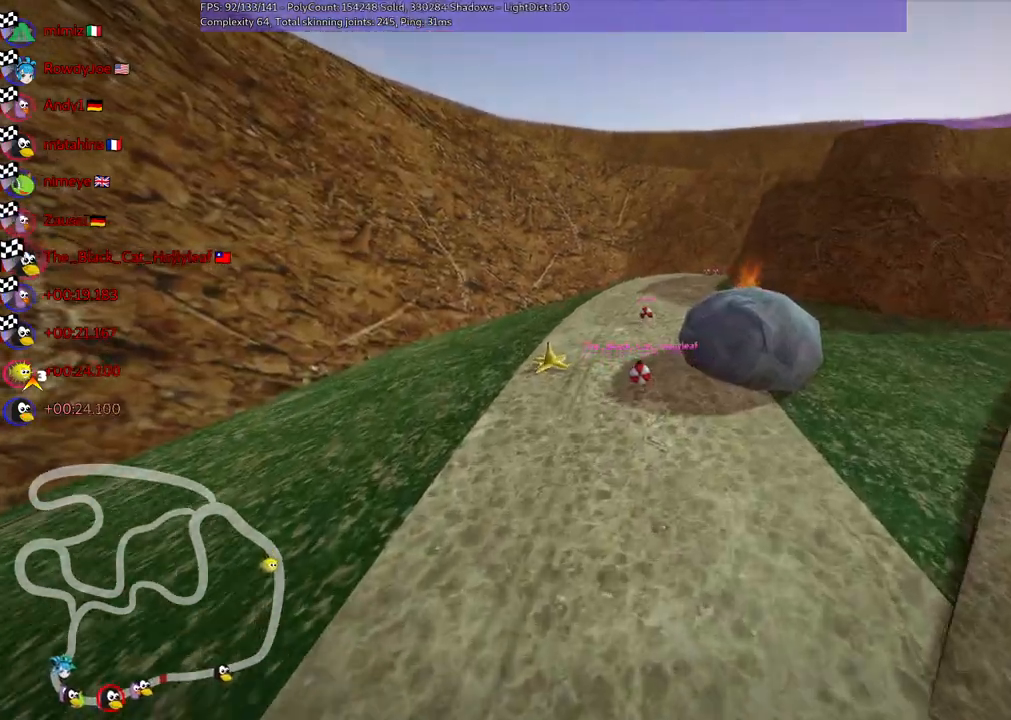
{"keys": ["right"], "events": [[433, "right", "down"]]}
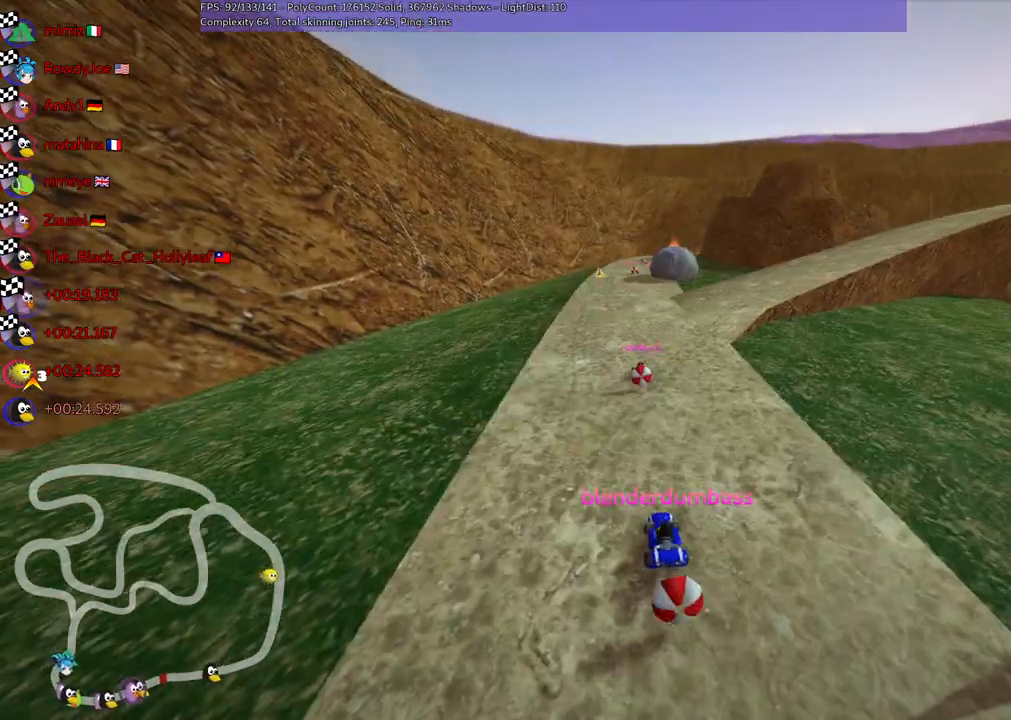
{"keys": [], "events": [[67, "right", "up"]]}
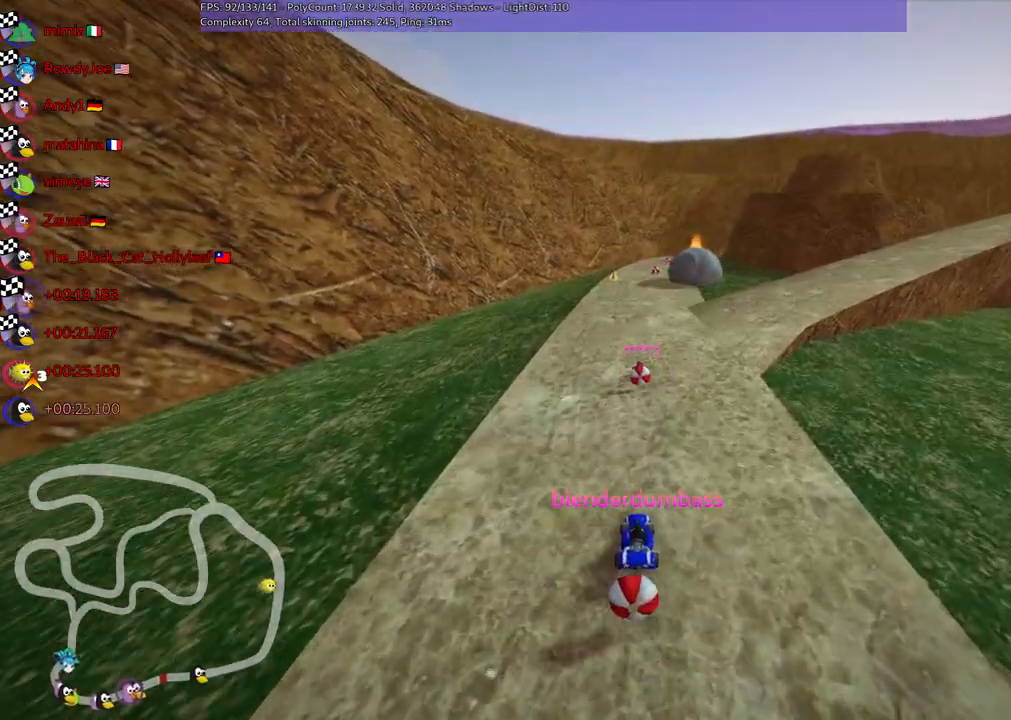
{"keys": [], "events": []}
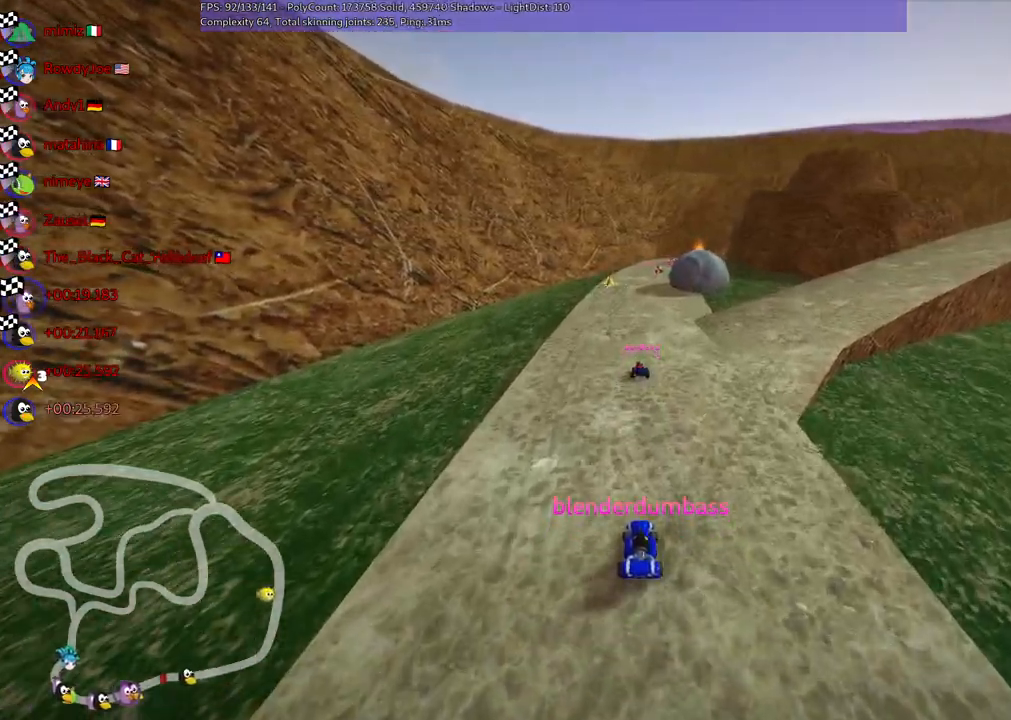
{"keys": [], "events": []}
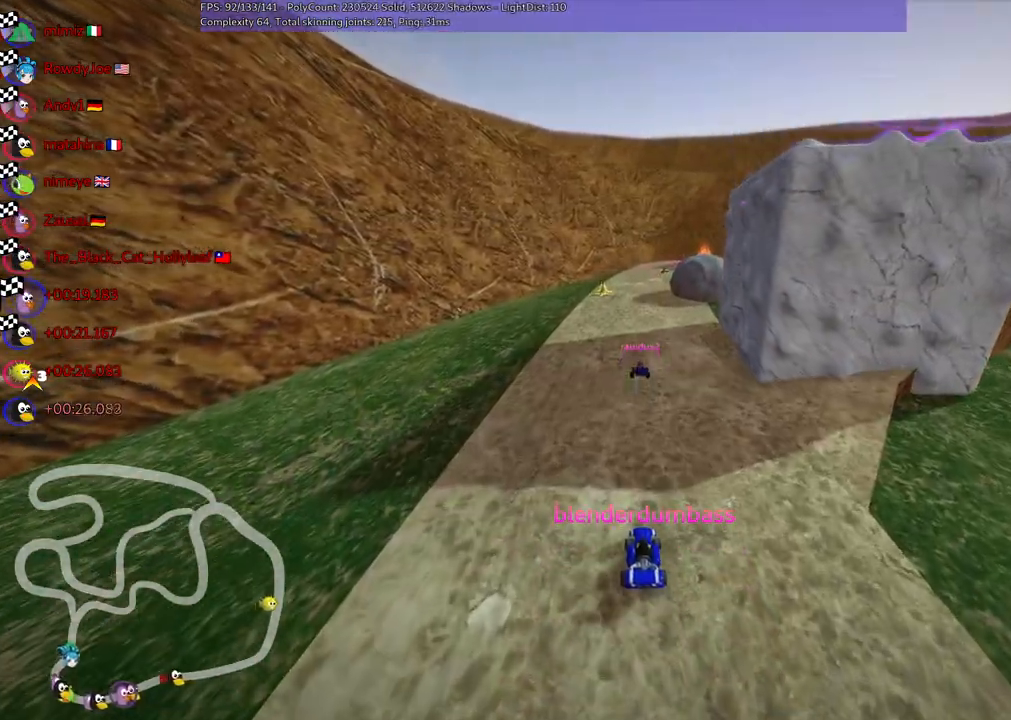
{"keys": [], "events": []}
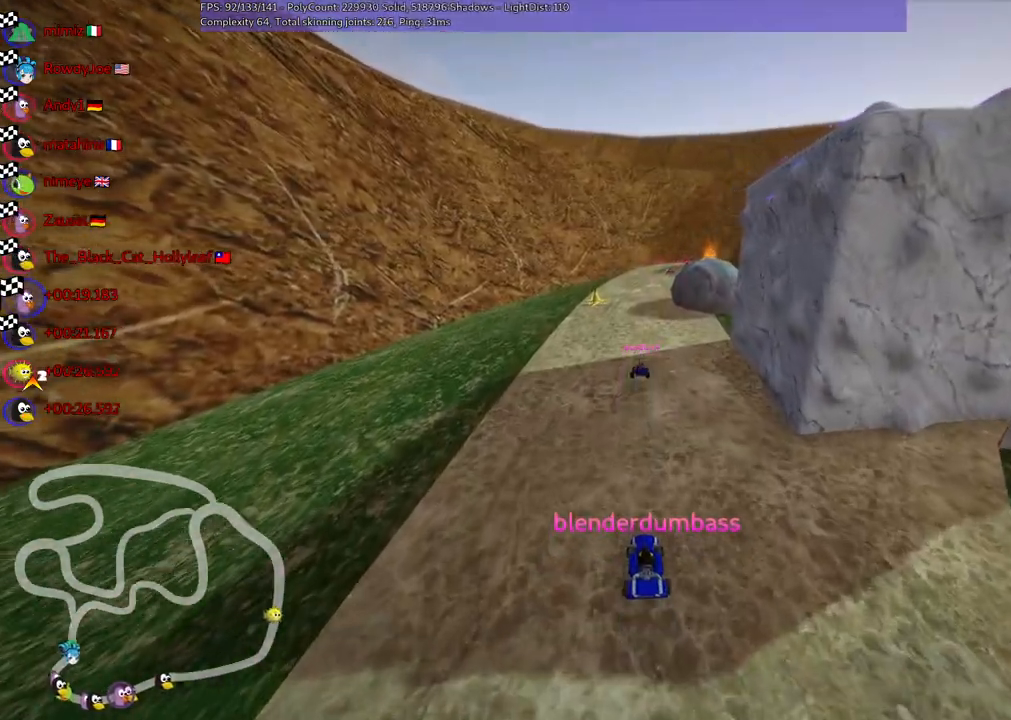
{"keys": [], "events": []}